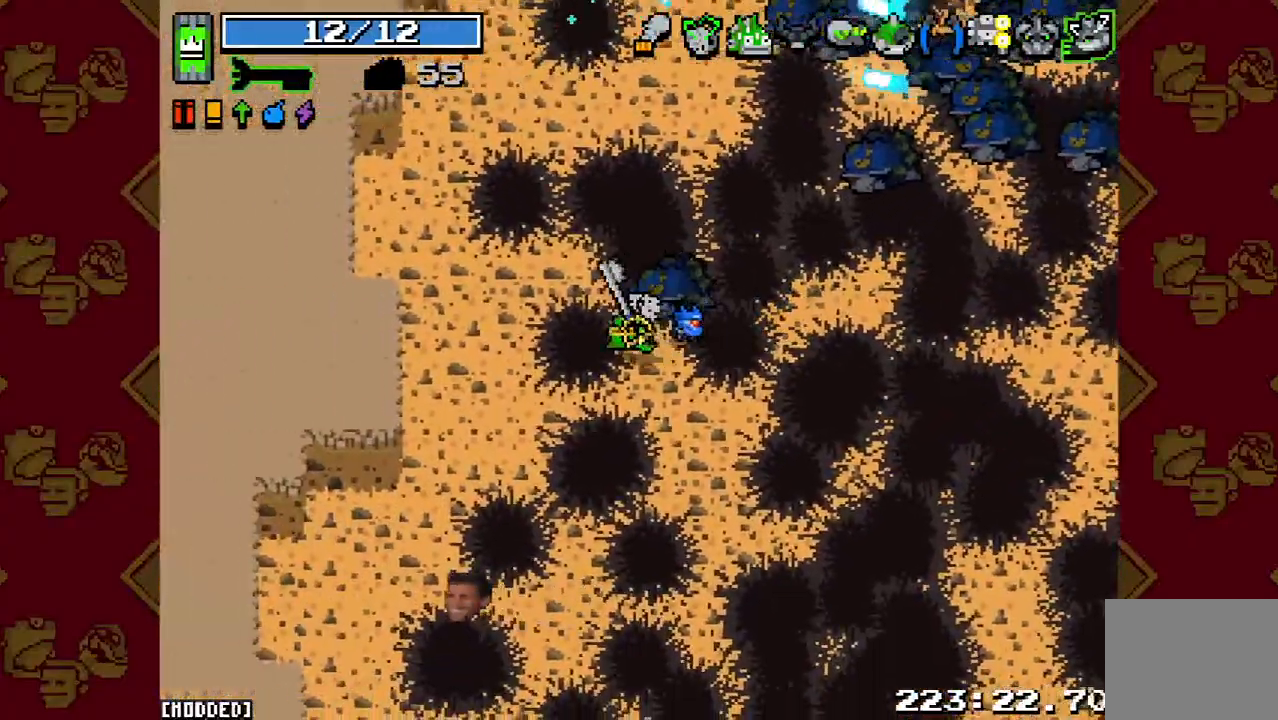
Gameplay with a controller (PlayStation layout); each line is a JSON object with the inputs held at the frame after it. "events" lists button and stick changes between this image and that frame as [ms after this image, input, new state], when the widget could be followed in between. Not read: L3 R3.
{"buttons": [], "left_stick": "down-left", "right_stick": "down-left", "events": []}
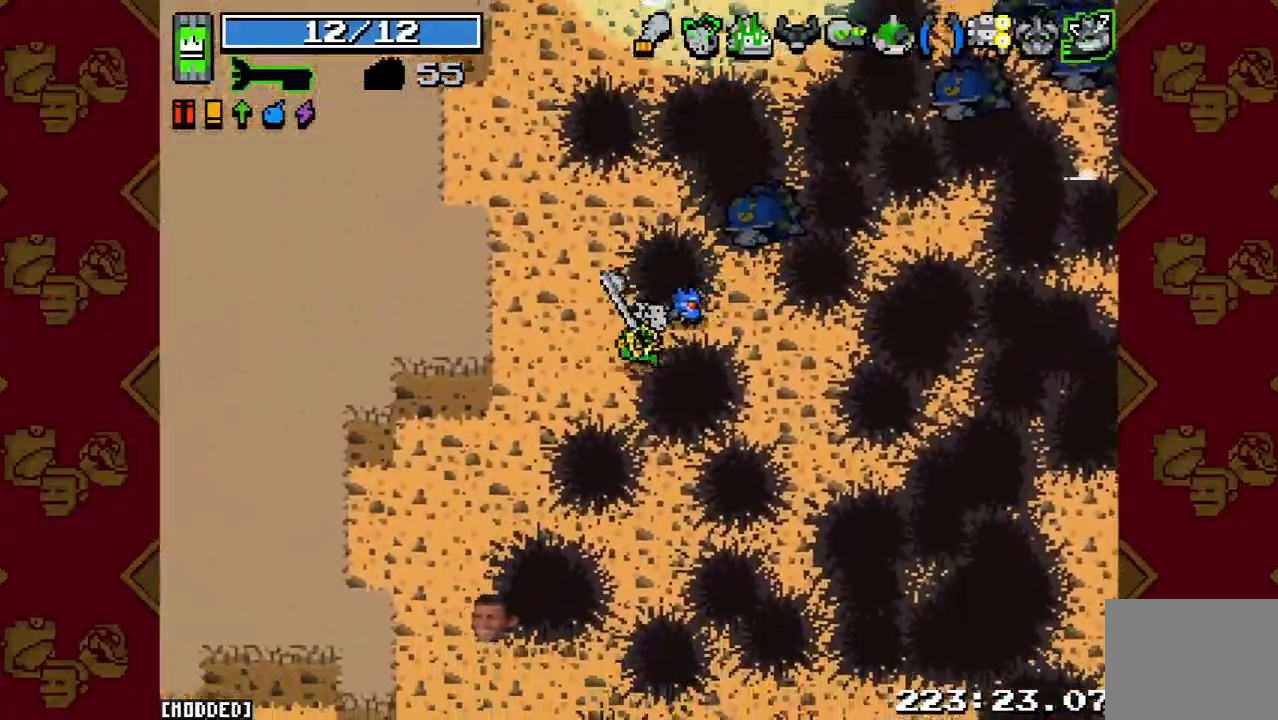
{"buttons": [], "left_stick": "down-left", "right_stick": "down-left", "events": []}
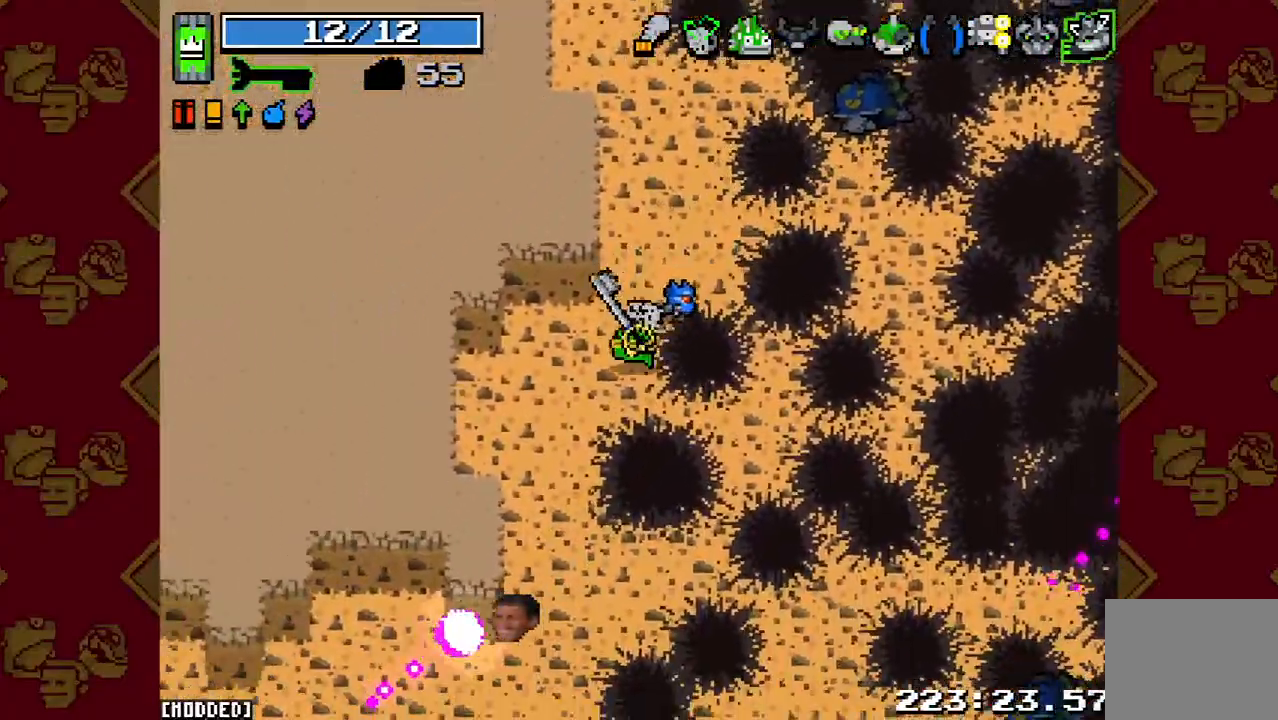
{"buttons": [], "left_stick": "down", "right_stick": "down-left", "events": [[367, "left_stick", "down"]]}
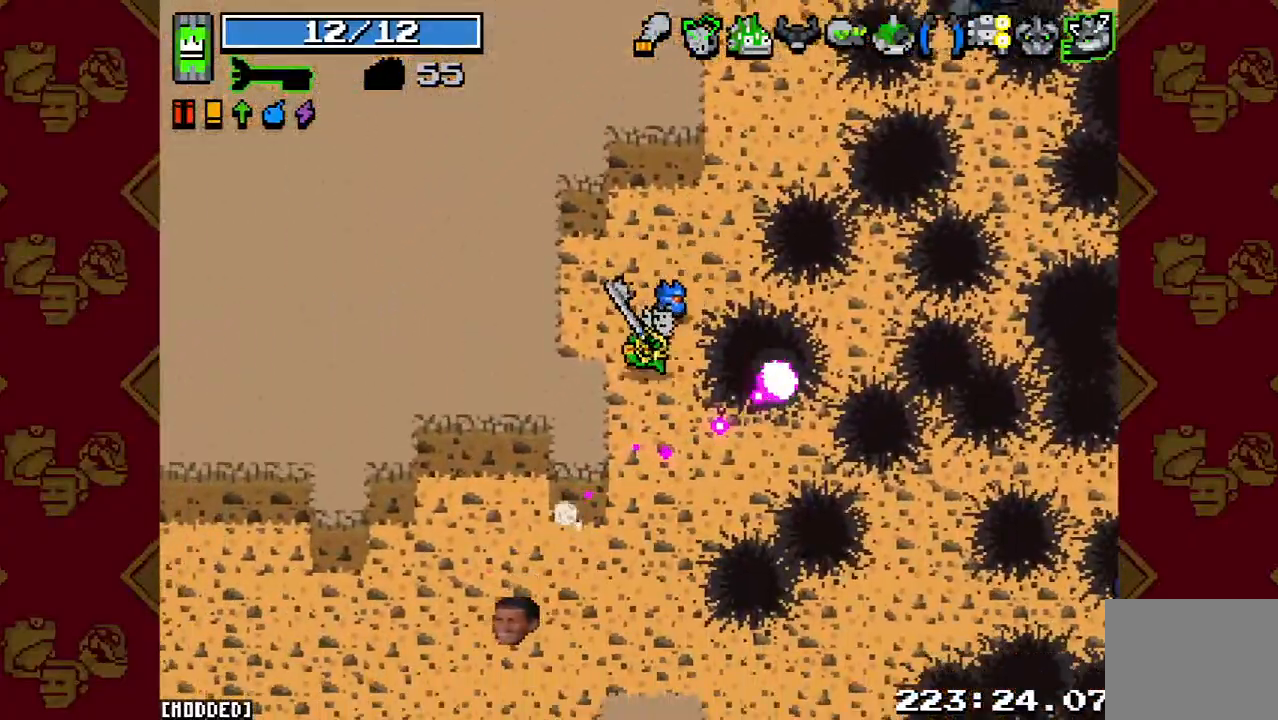
{"buttons": [], "left_stick": "down-left", "right_stick": "down-left", "events": [[200, "left_stick", "down-left"], [233, "L1", "down"], [433, "L1", "up"]]}
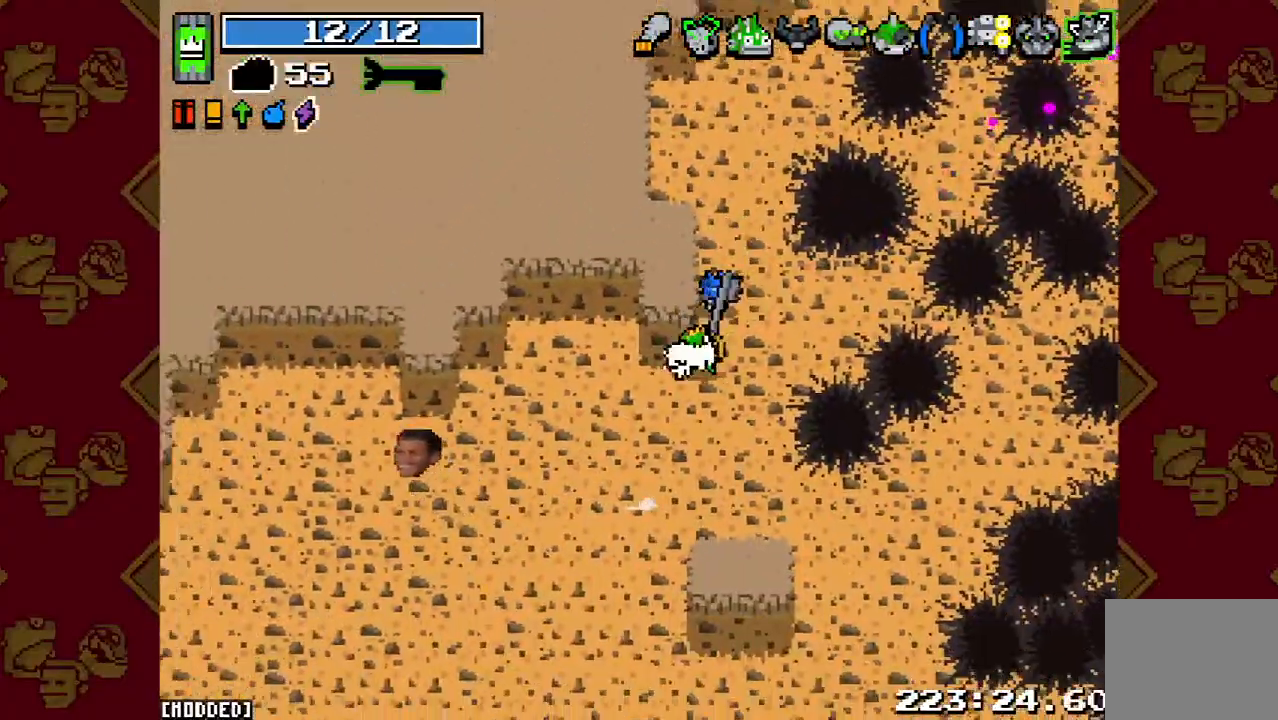
{"buttons": [], "left_stick": "down-left", "right_stick": "down-left", "events": [[67, "left_stick", "left"], [400, "left_stick", "down-left"]]}
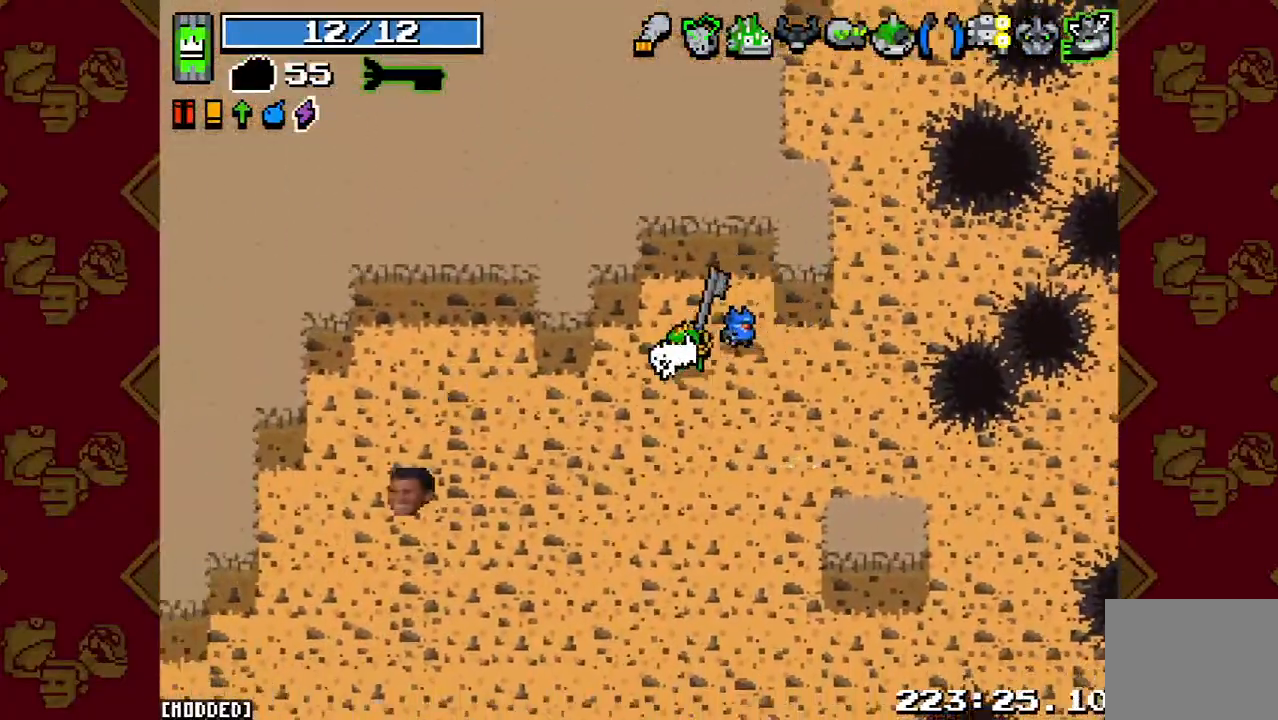
{"buttons": [], "left_stick": "down-left", "right_stick": "down-left", "events": []}
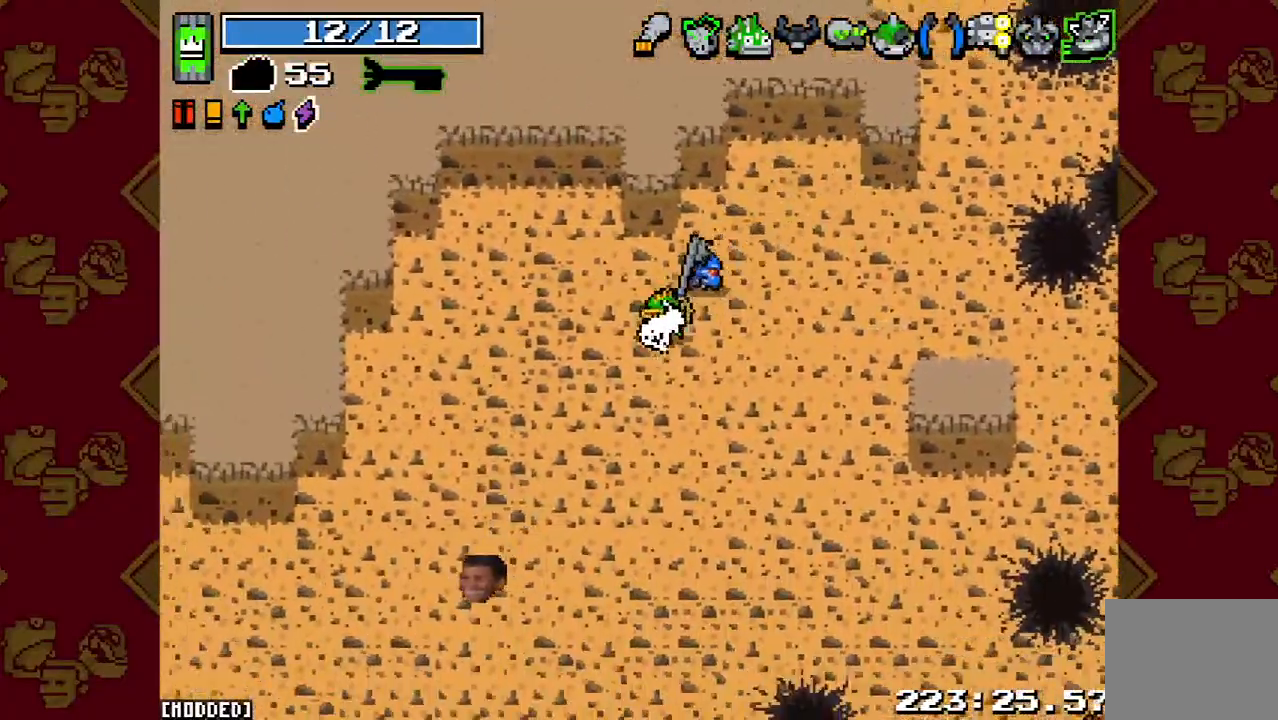
{"buttons": [], "left_stick": "left", "right_stick": "down-left", "events": [[167, "left_stick", "left"]]}
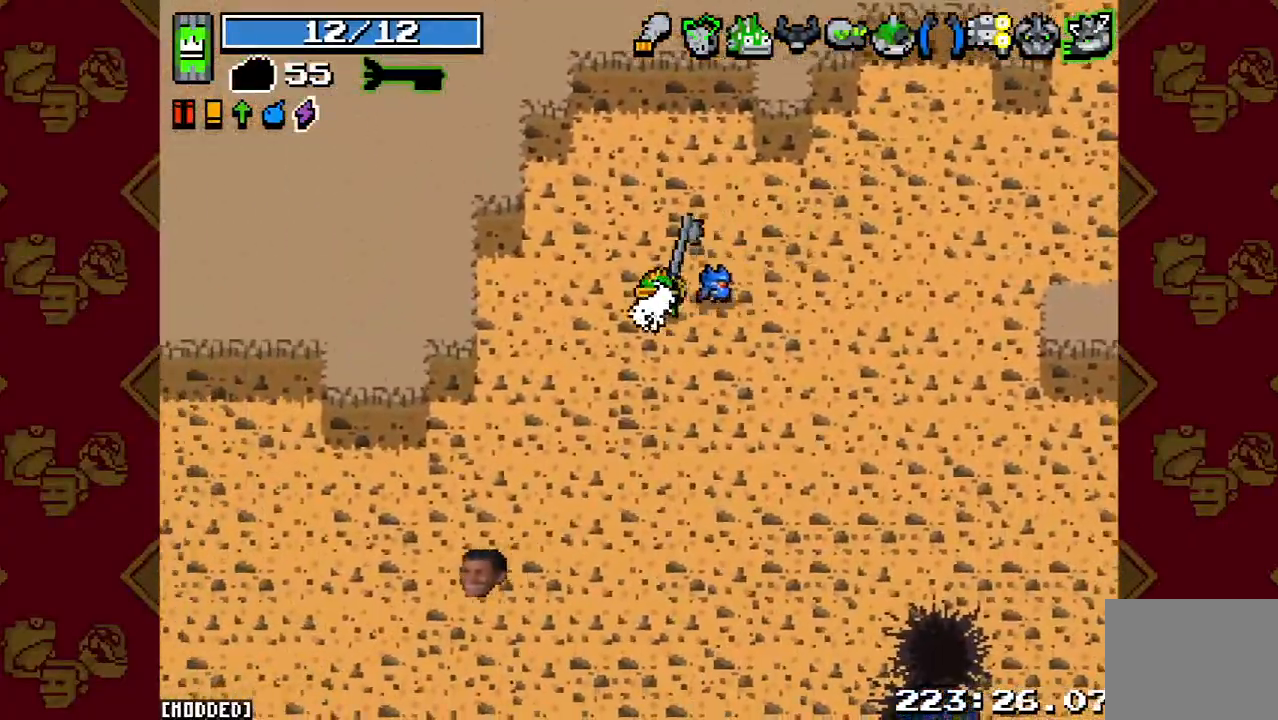
{"buttons": [], "left_stick": "down-left", "right_stick": "down-left", "events": [[133, "left_stick", "down-left"]]}
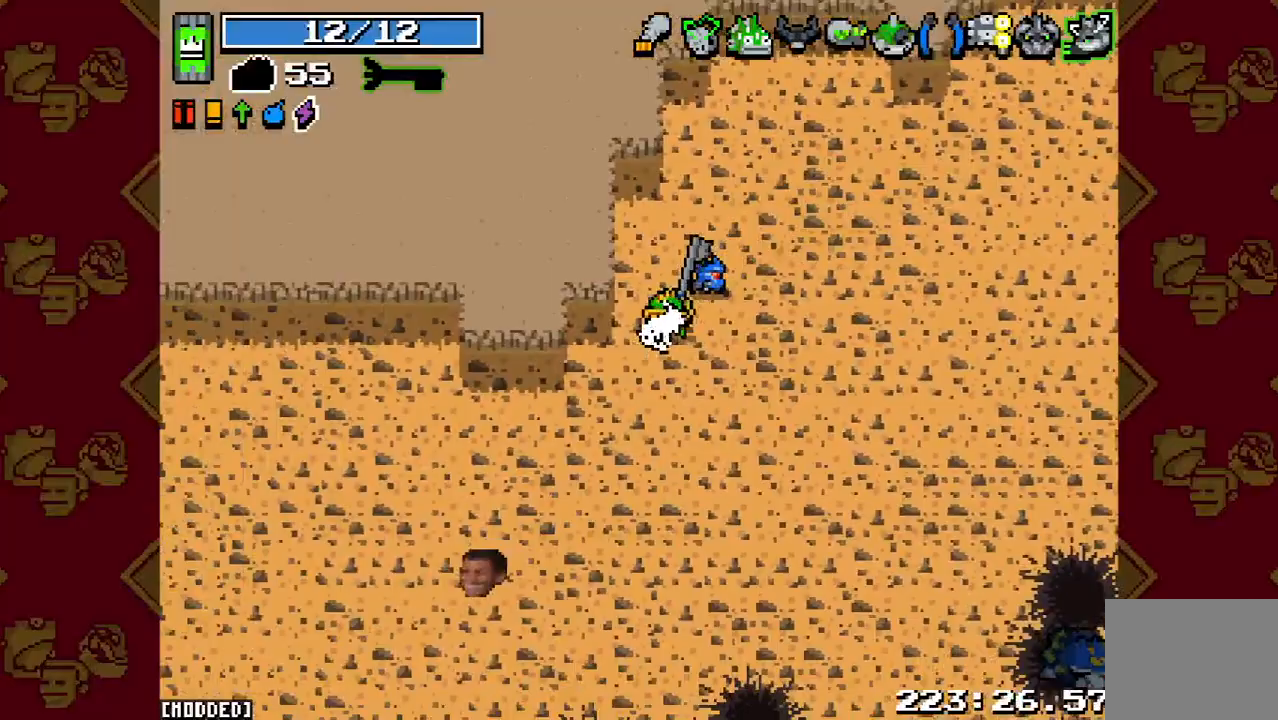
{"buttons": ["L1"], "left_stick": "left", "right_stick": "left", "events": [[233, "left_stick", "left"], [467, "L1", "down"], [500, "right_stick", "left"]]}
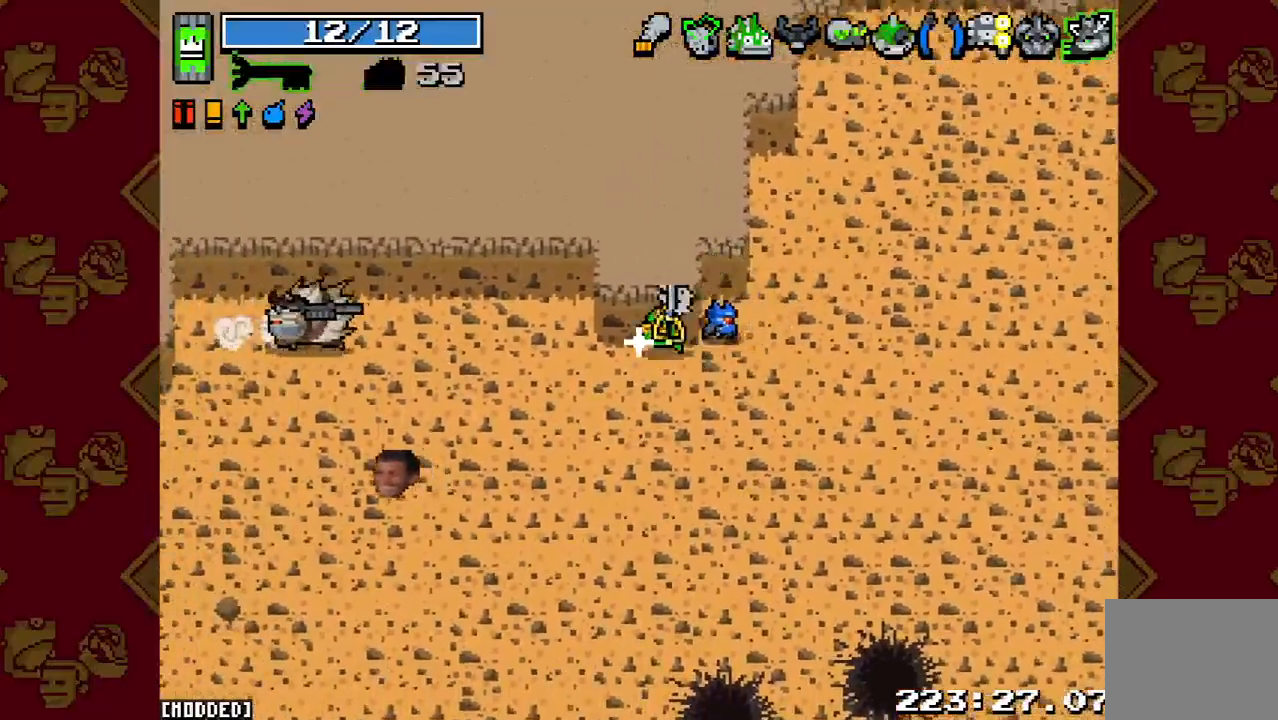
{"buttons": [], "left_stick": "down-right", "right_stick": "left", "events": [[100, "L1", "up"], [167, "left_stick", "down-right"], [200, "L1", "down"], [267, "R2", "down"], [333, "L1", "up"], [400, "L1", "down"], [400, "R2", "up"], [500, "L1", "up"]]}
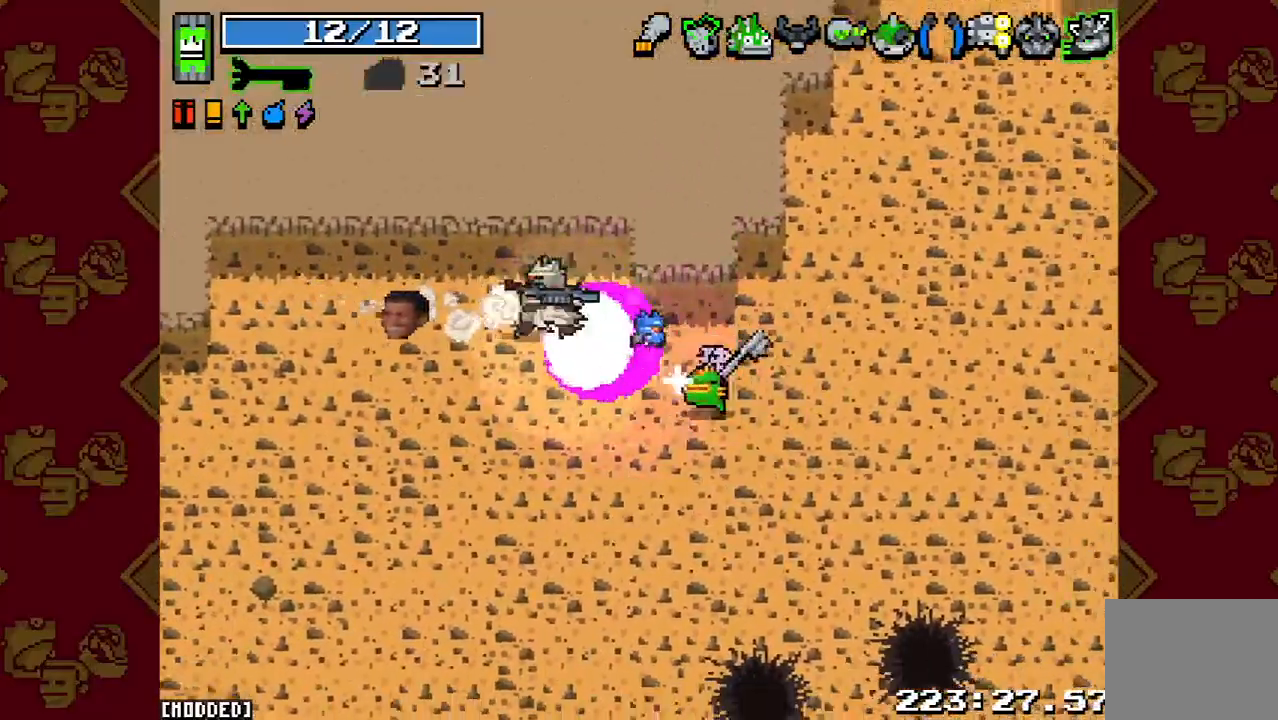
{"buttons": [], "left_stick": "up-left", "right_stick": "left", "events": [[67, "left_stick", "up-right"], [233, "left_stick", "up"], [400, "left_stick", "up-left"]]}
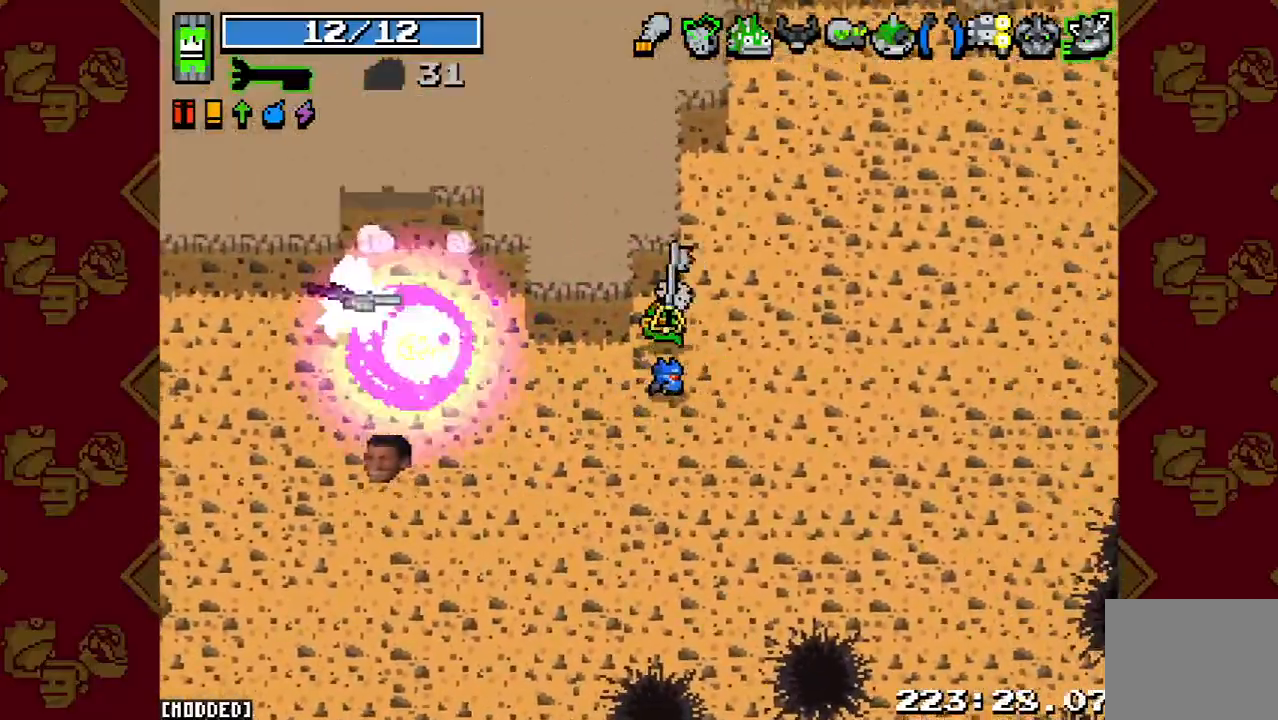
{"buttons": [], "left_stick": "center", "right_stick": "left", "events": [[333, "left_stick", "center"]]}
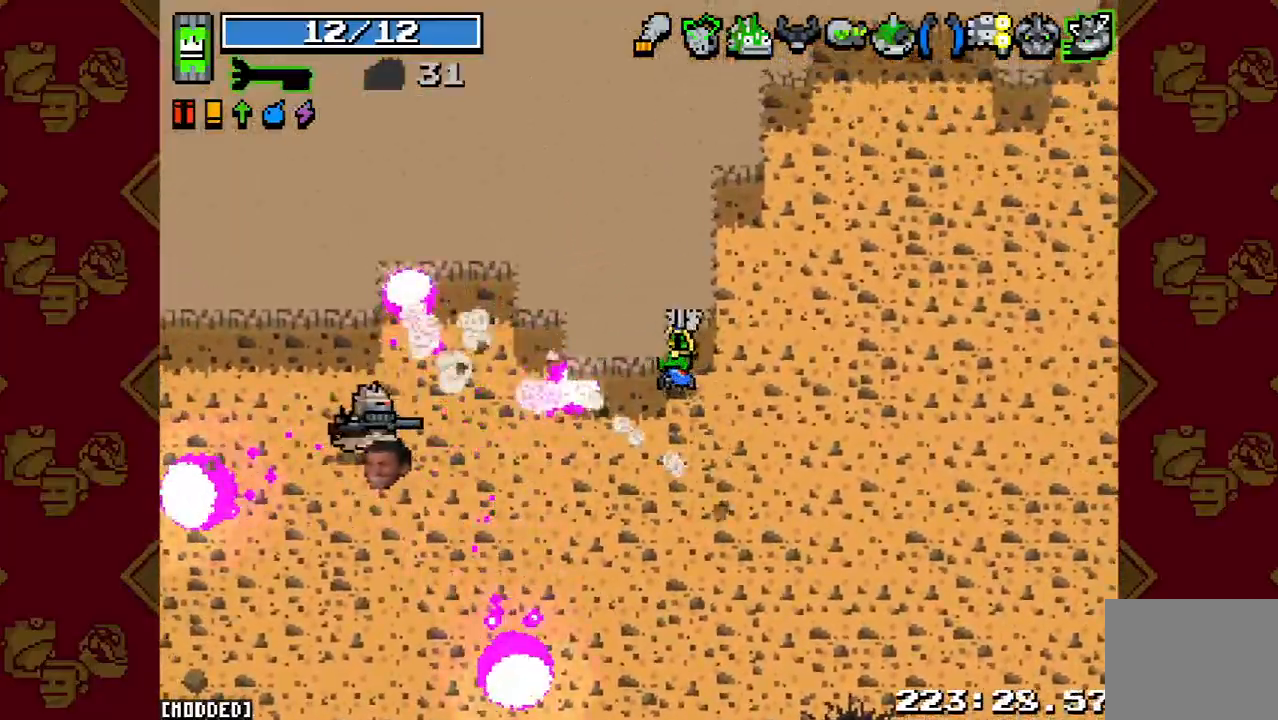
{"buttons": [], "left_stick": "center", "right_stick": "left", "events": []}
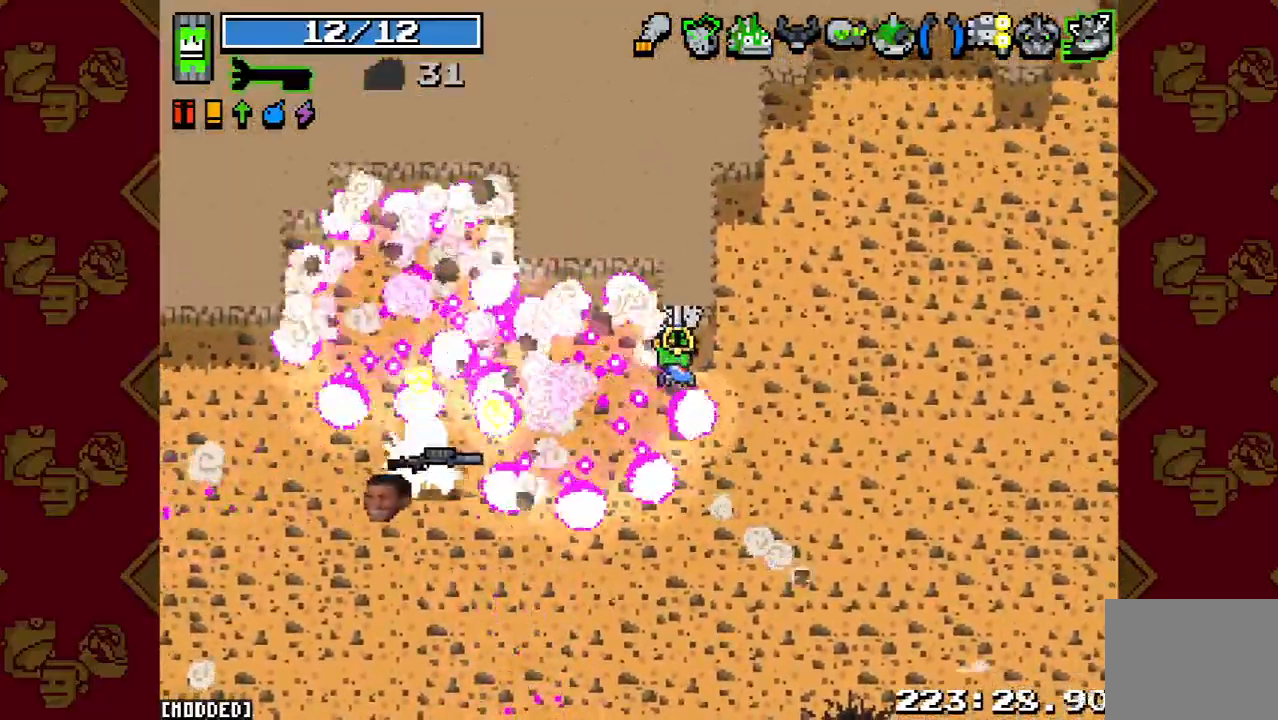
{"buttons": [], "left_stick": "up-right", "right_stick": "center", "events": [[167, "left_stick", "right"], [200, "R2", "down"], [333, "left_stick", "up-right"], [367, "R2", "up"], [433, "right_stick", "center"]]}
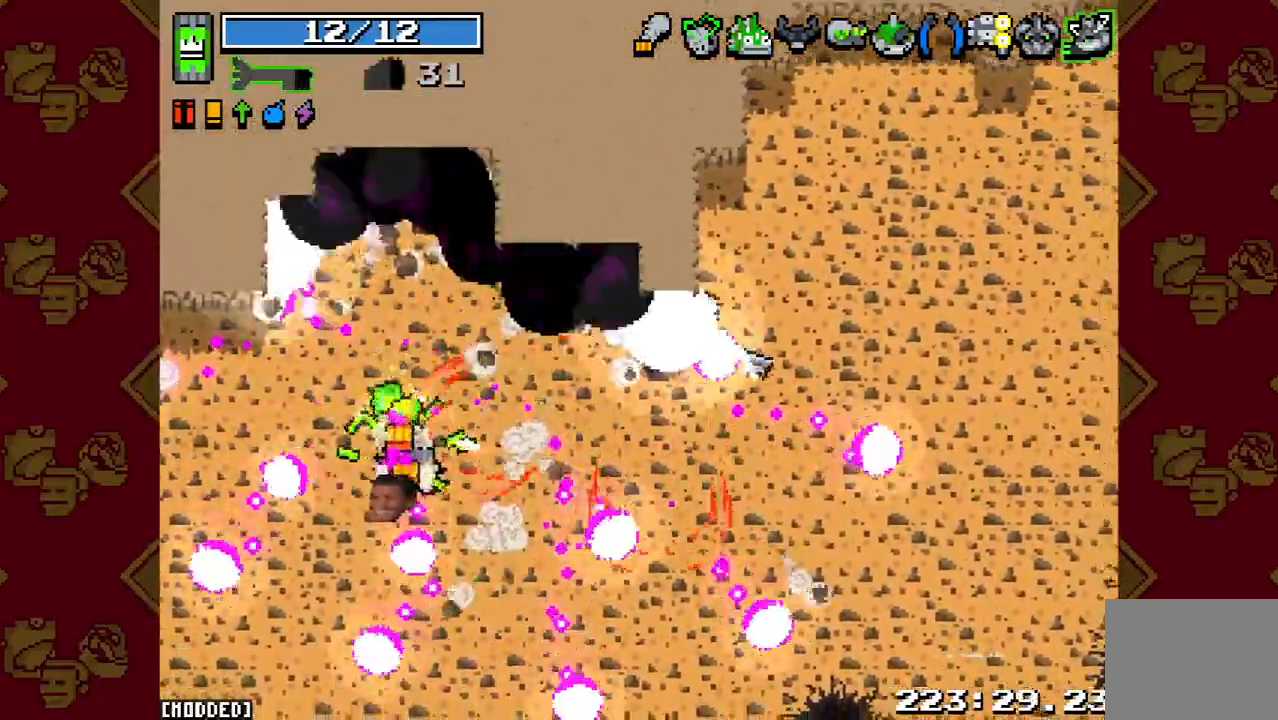
{"buttons": ["L1"], "left_stick": "left", "right_stick": "left", "events": [[100, "left_stick", "up-left"], [167, "left_stick", "down-left"], [167, "right_stick", "left"], [433, "L1", "down"], [433, "left_stick", "left"]]}
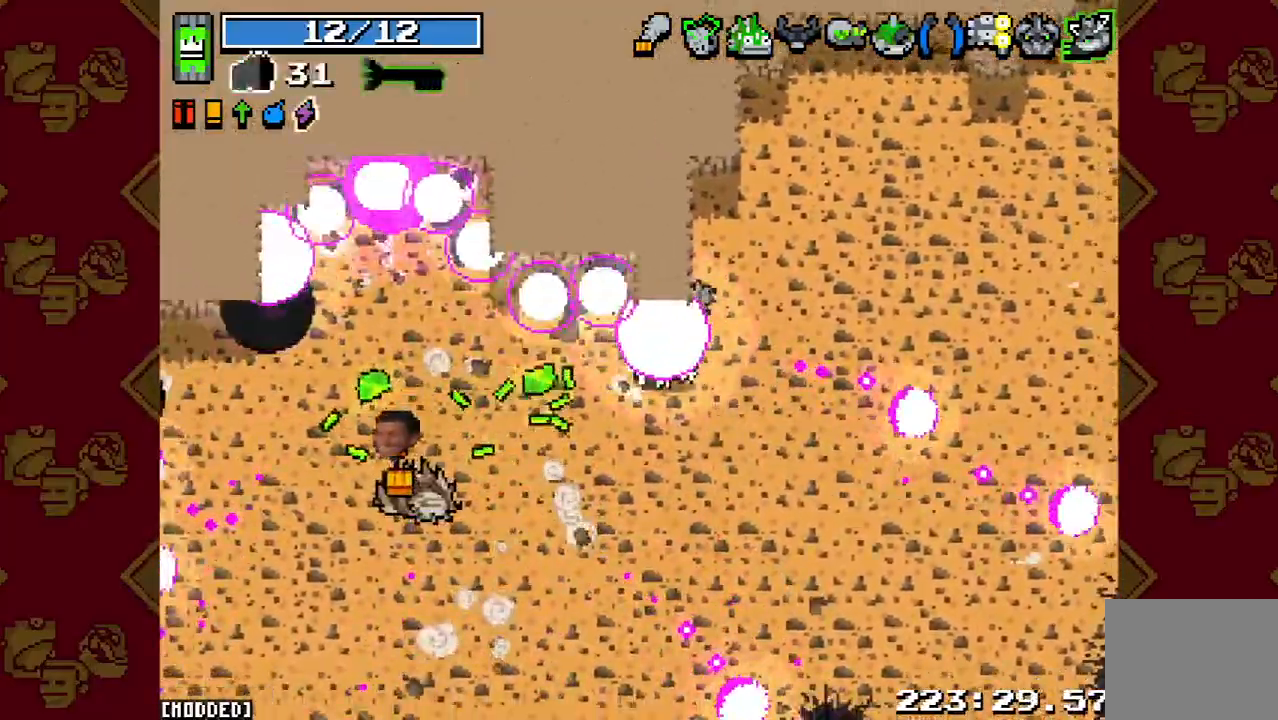
{"buttons": [], "left_stick": "down-left", "right_stick": "center", "events": [[100, "L1", "up"], [233, "right_stick", "center"], [500, "left_stick", "down-left"]]}
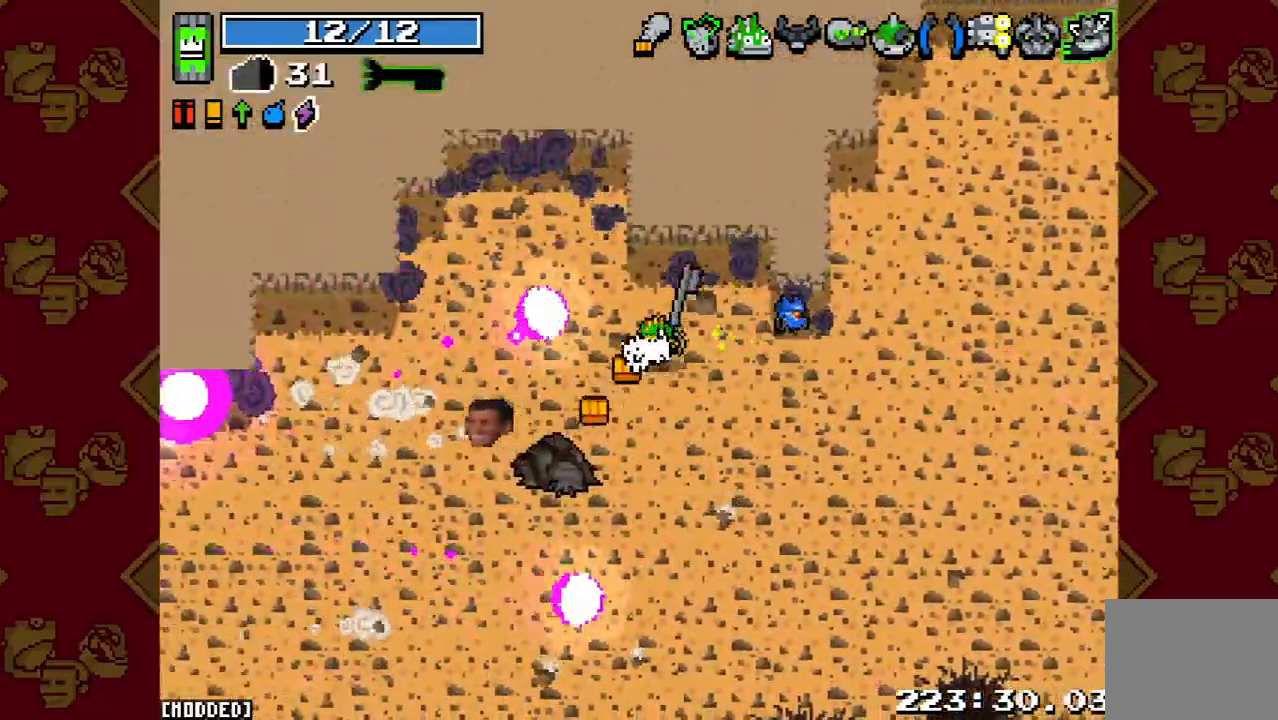
{"buttons": [], "left_stick": "left", "right_stick": "left", "events": [[33, "right_stick", "left"], [300, "left_stick", "left"]]}
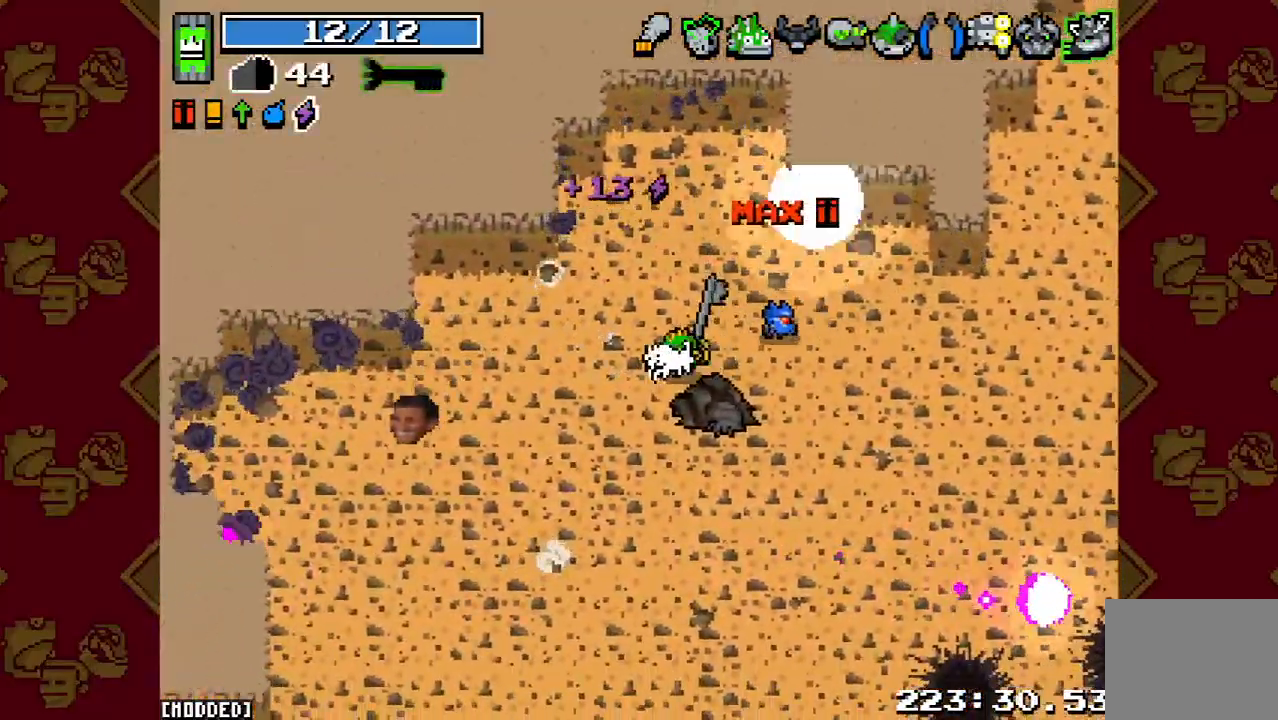
{"buttons": [], "left_stick": "down-left", "right_stick": "down", "events": [[167, "left_stick", "down-left"], [167, "right_stick", "down-left"], [367, "right_stick", "down"]]}
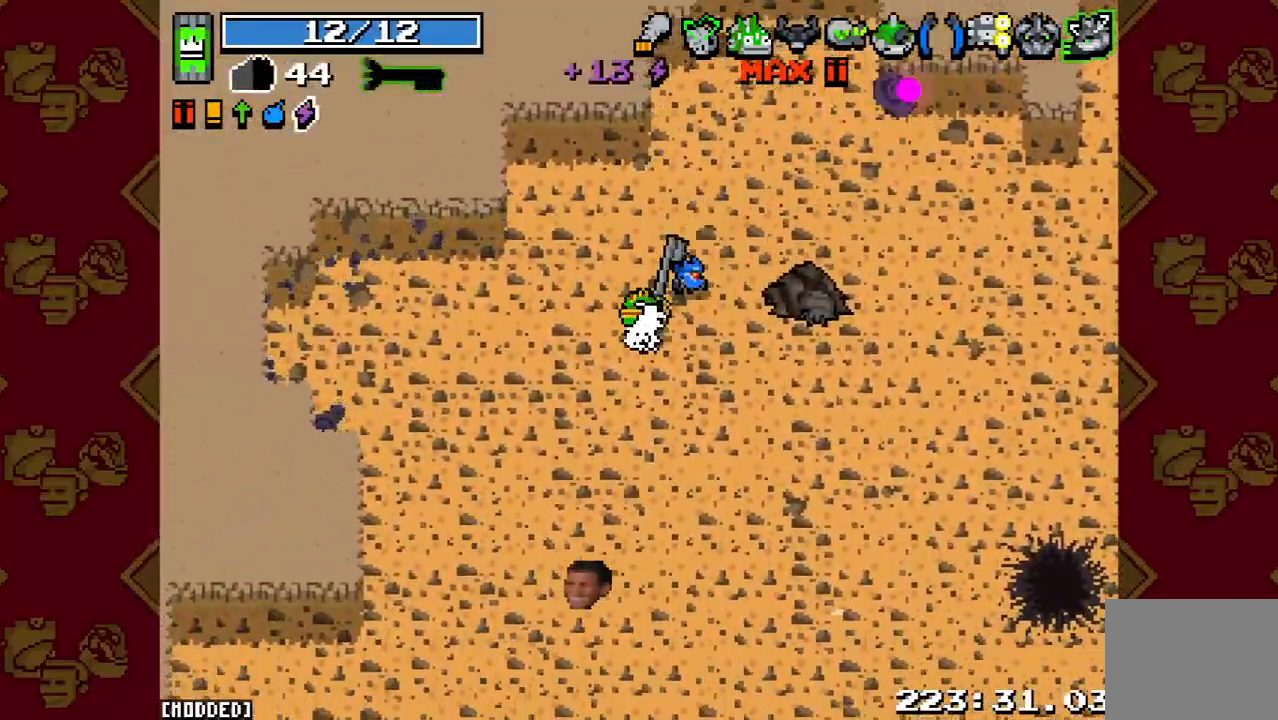
{"buttons": [], "left_stick": "down-left", "right_stick": "down", "events": []}
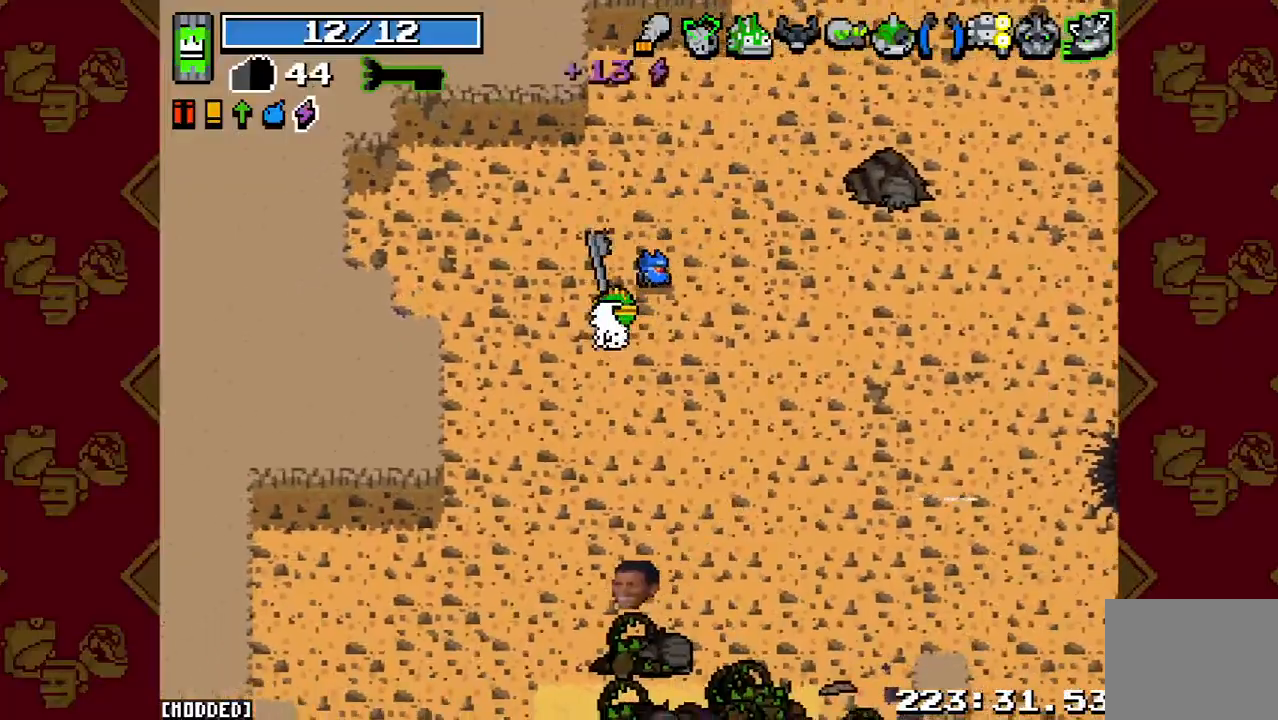
{"buttons": [], "left_stick": "down-left", "right_stick": "down", "events": []}
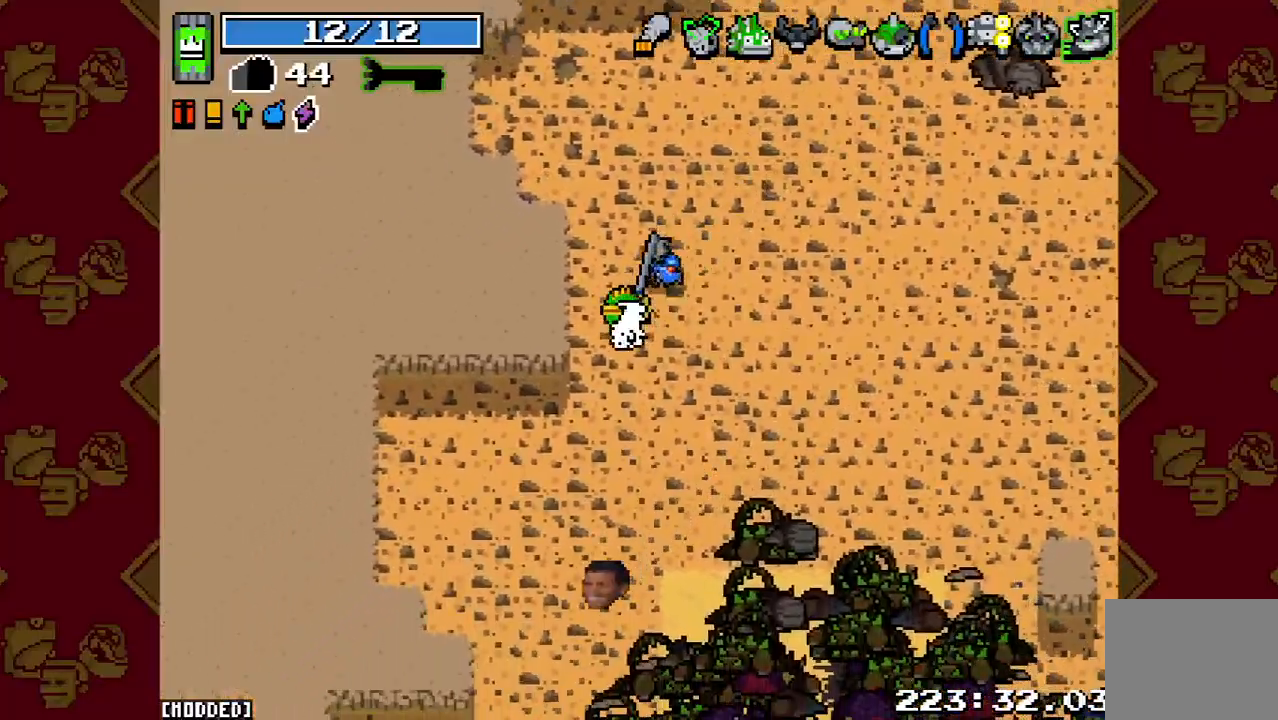
{"buttons": [], "left_stick": "down", "right_stick": "down", "events": [[133, "left_stick", "down"]]}
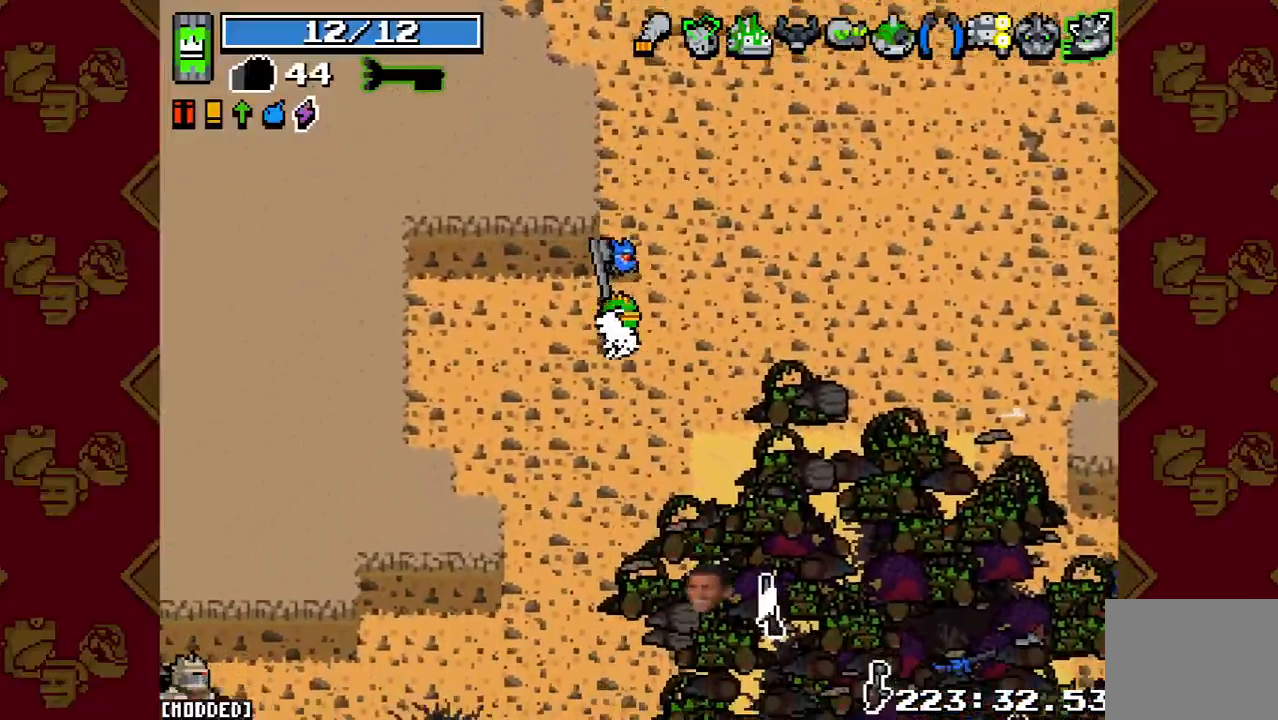
{"buttons": [], "left_stick": "down", "right_stick": "down", "events": [[33, "left_stick", "down-left"], [367, "left_stick", "down"]]}
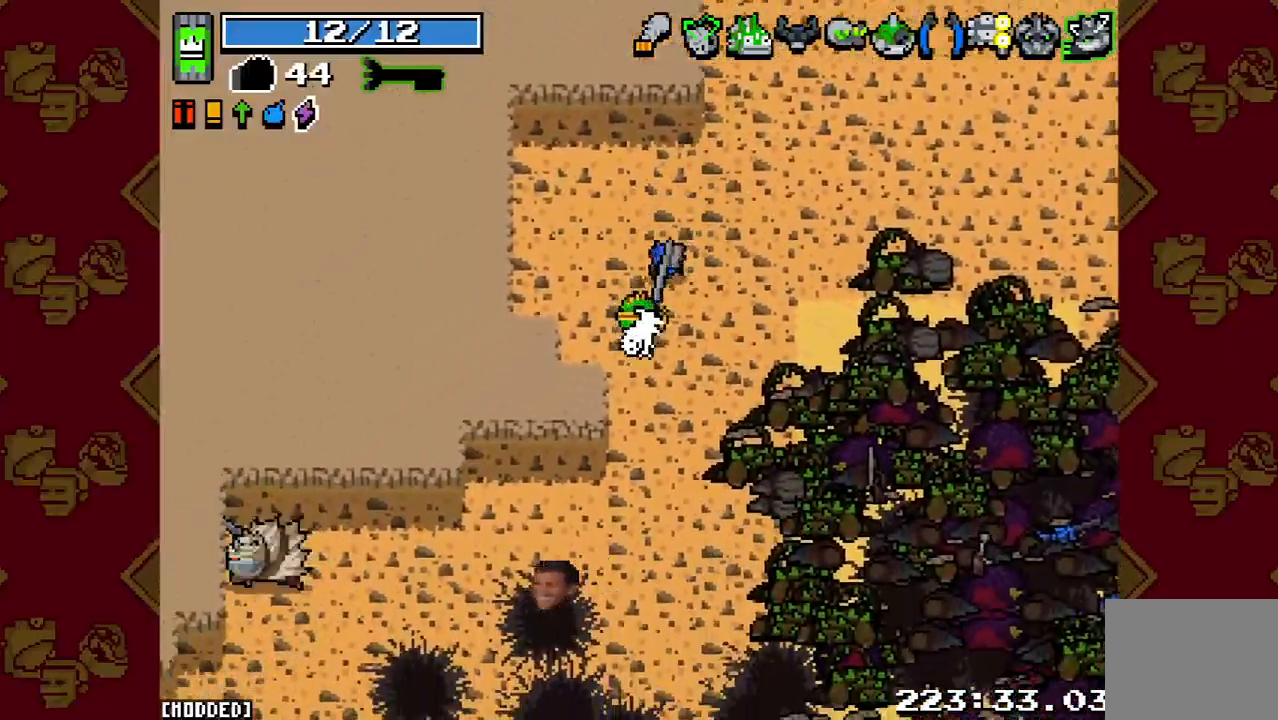
{"buttons": [], "left_stick": "left", "right_stick": "down-left", "events": [[167, "right_stick", "down-left"], [233, "L1", "down"], [233, "left_stick", "up-left"], [400, "L1", "up"], [433, "left_stick", "left"]]}
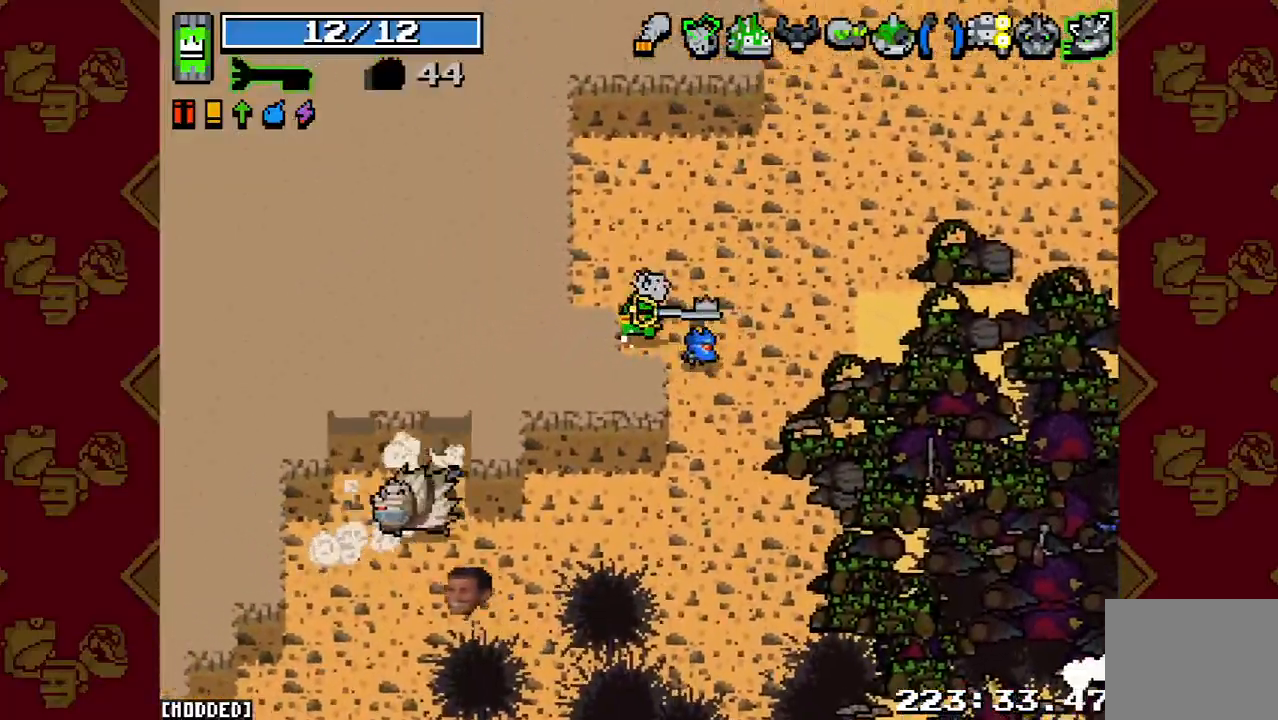
{"buttons": [], "left_stick": "down", "right_stick": "down-left", "events": [[100, "R2", "down"], [133, "left_stick", "down"], [233, "left_stick", "up-right"], [333, "R2", "up"], [367, "left_stick", "up-left"], [467, "left_stick", "down"]]}
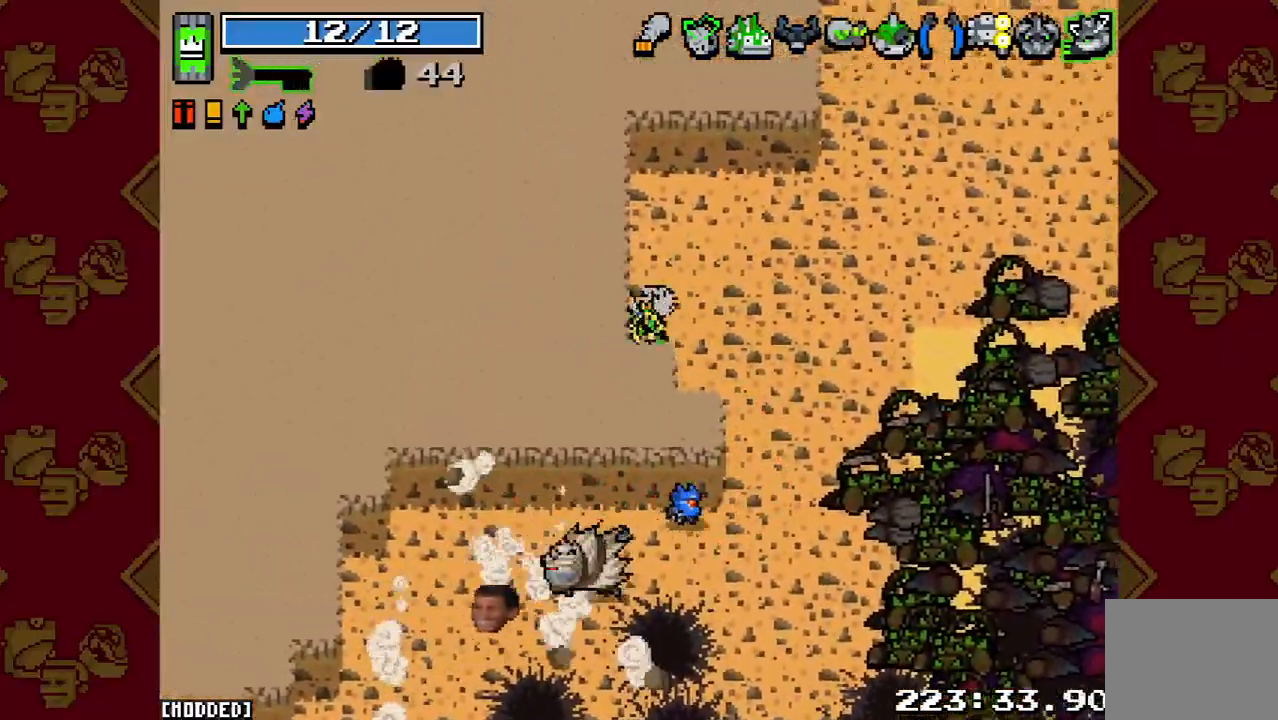
{"buttons": [], "left_stick": "down-left", "right_stick": "center", "events": [[100, "R2", "down"], [233, "left_stick", "right"], [267, "R2", "up"], [333, "right_stick", "center"], [400, "left_stick", "down"], [500, "left_stick", "down-left"]]}
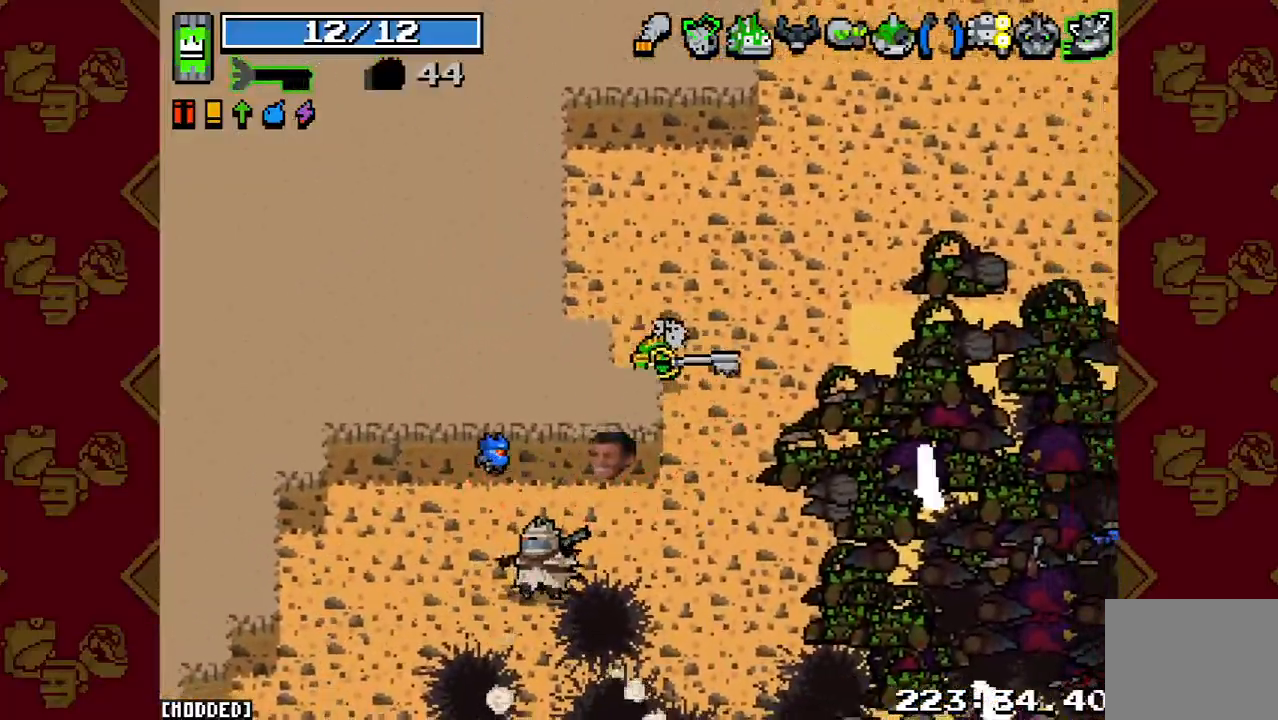
{"buttons": [], "left_stick": "center", "right_stick": "down", "events": [[33, "right_stick", "down"], [200, "left_stick", "center"]]}
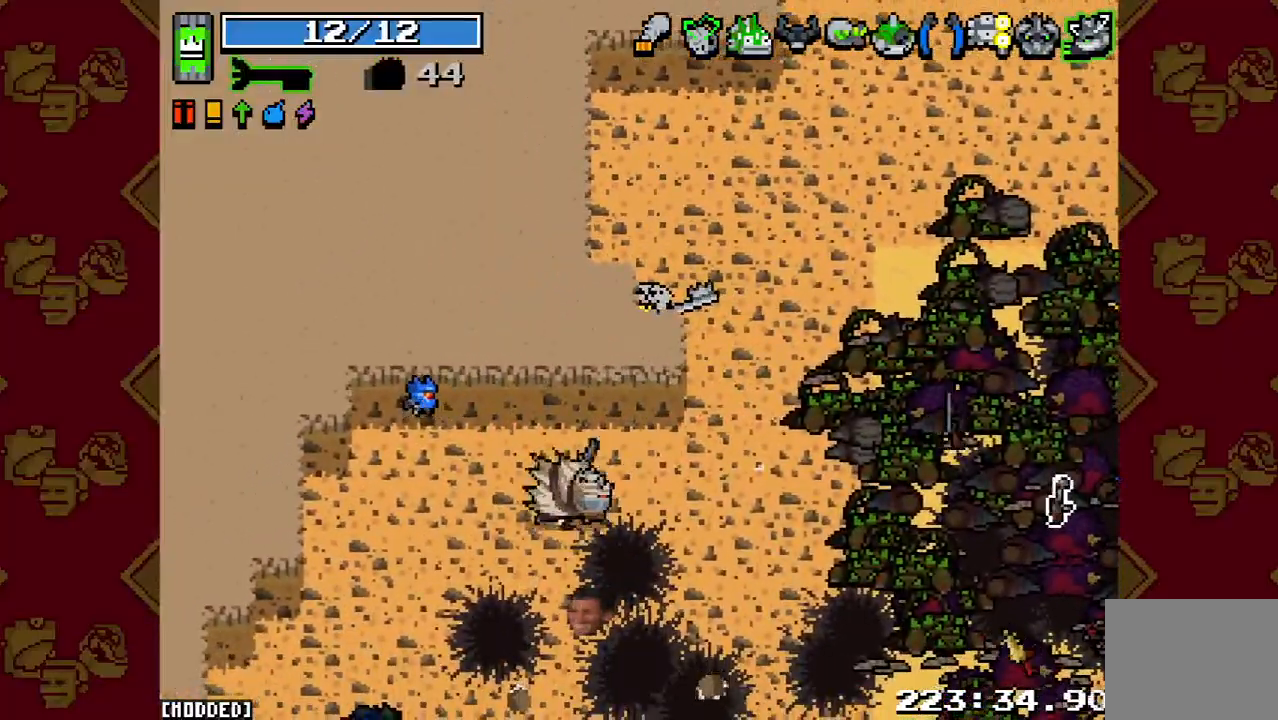
{"buttons": ["R2"], "left_stick": "down", "right_stick": "down", "events": [[33, "R2", "down"], [33, "left_stick", "up"], [200, "R2", "up"], [233, "left_stick", "up-left"], [467, "R2", "down"], [467, "left_stick", "down"]]}
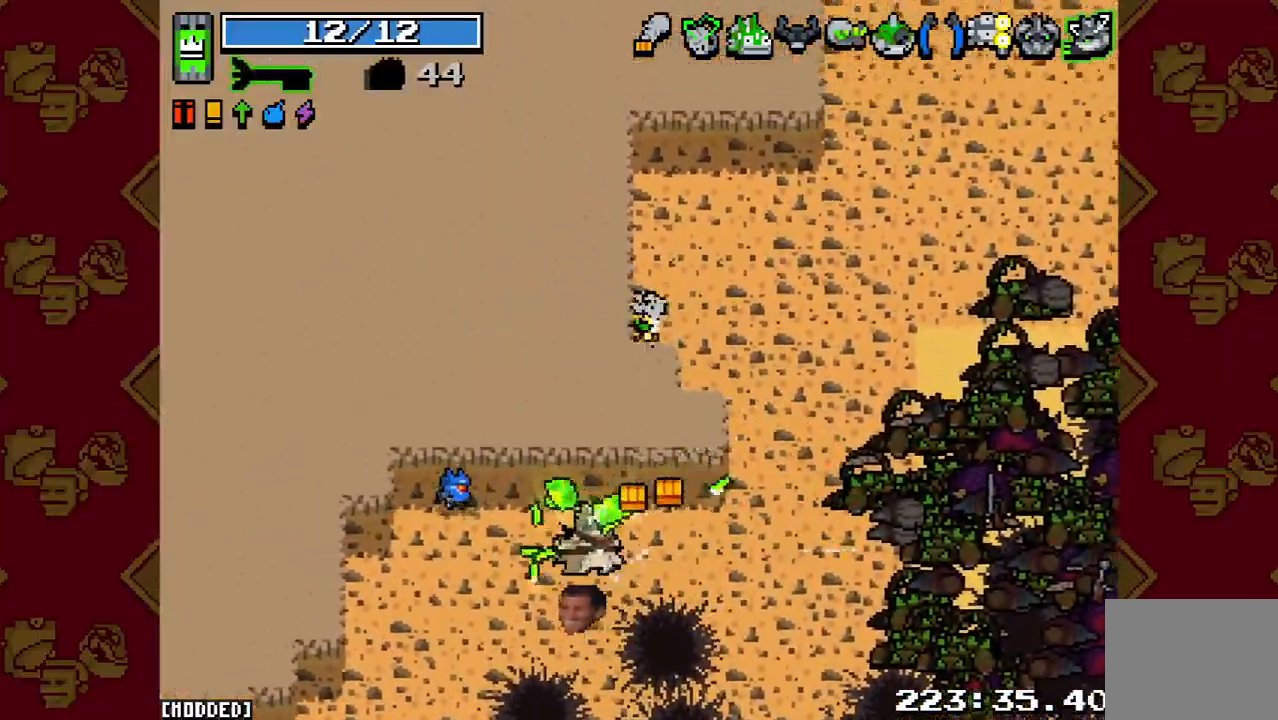
{"buttons": ["L1"], "left_stick": "down", "right_stick": "down", "events": [[67, "left_stick", "down-right"], [133, "R2", "up"], [433, "L1", "down"], [467, "left_stick", "down"]]}
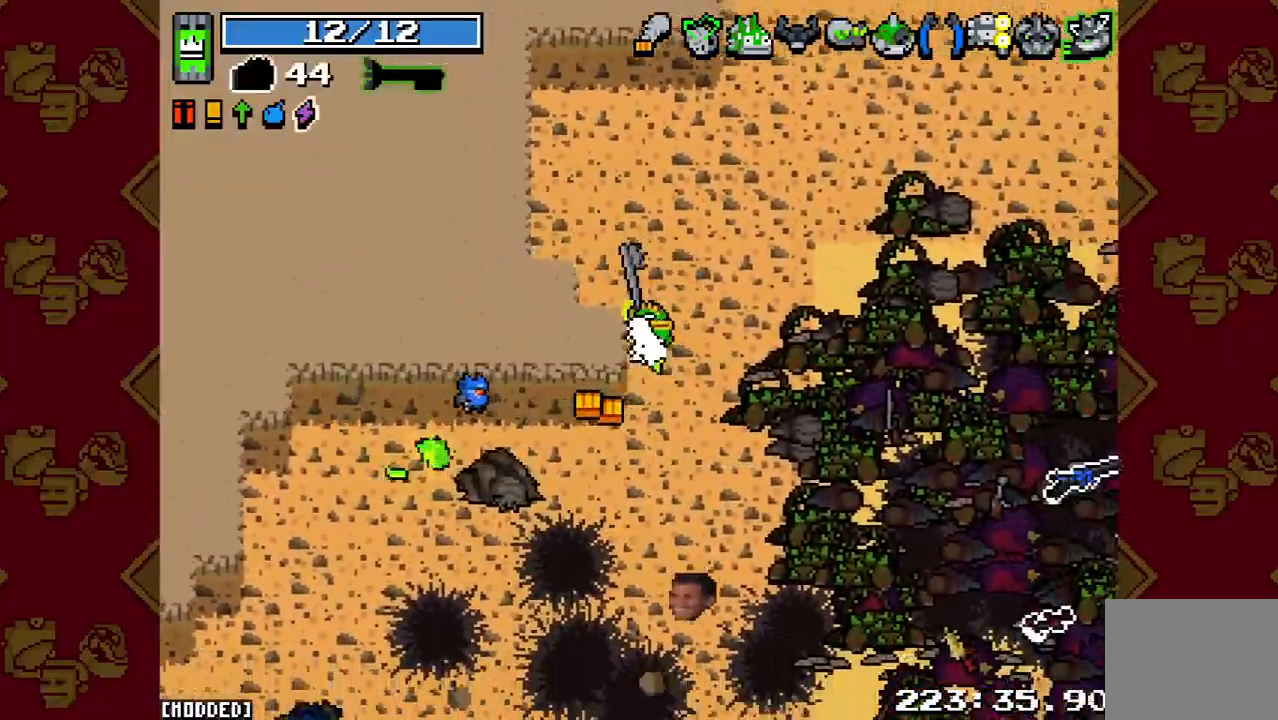
{"buttons": [], "left_stick": "down-left", "right_stick": "down", "events": [[67, "L1", "up"], [133, "left_stick", "down-left"]]}
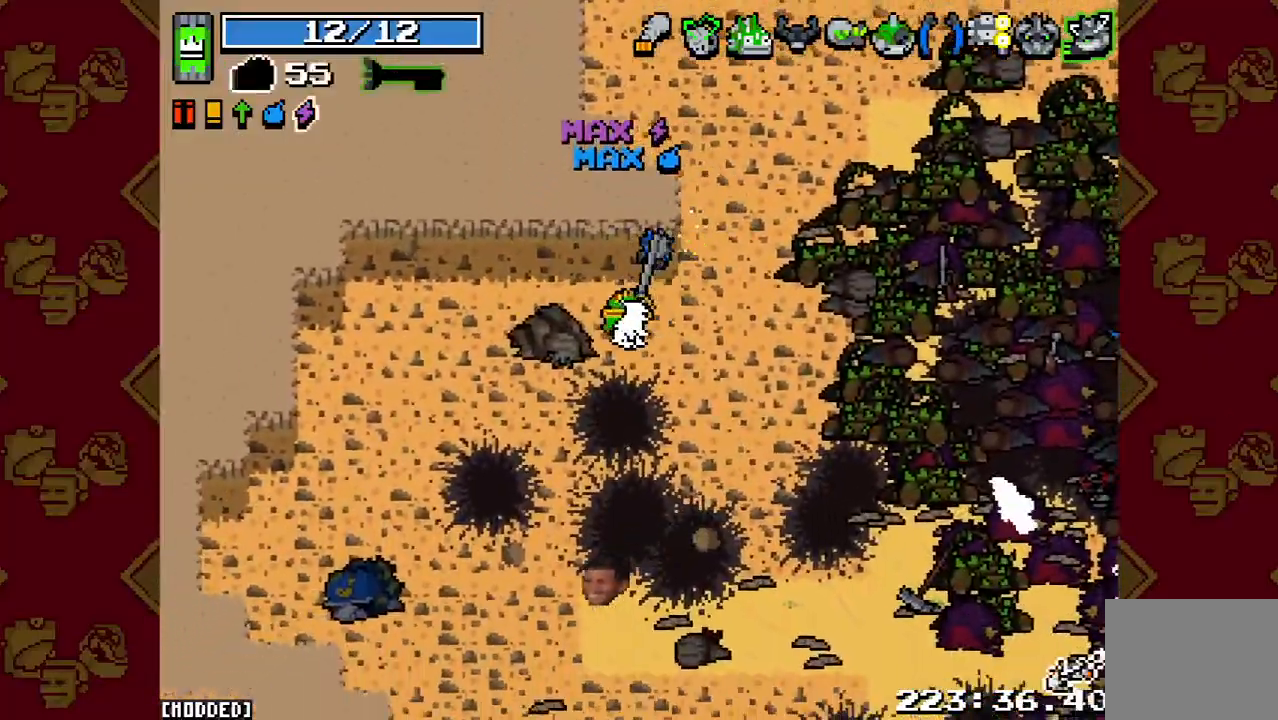
{"buttons": [], "left_stick": "down-left", "right_stick": "down", "events": []}